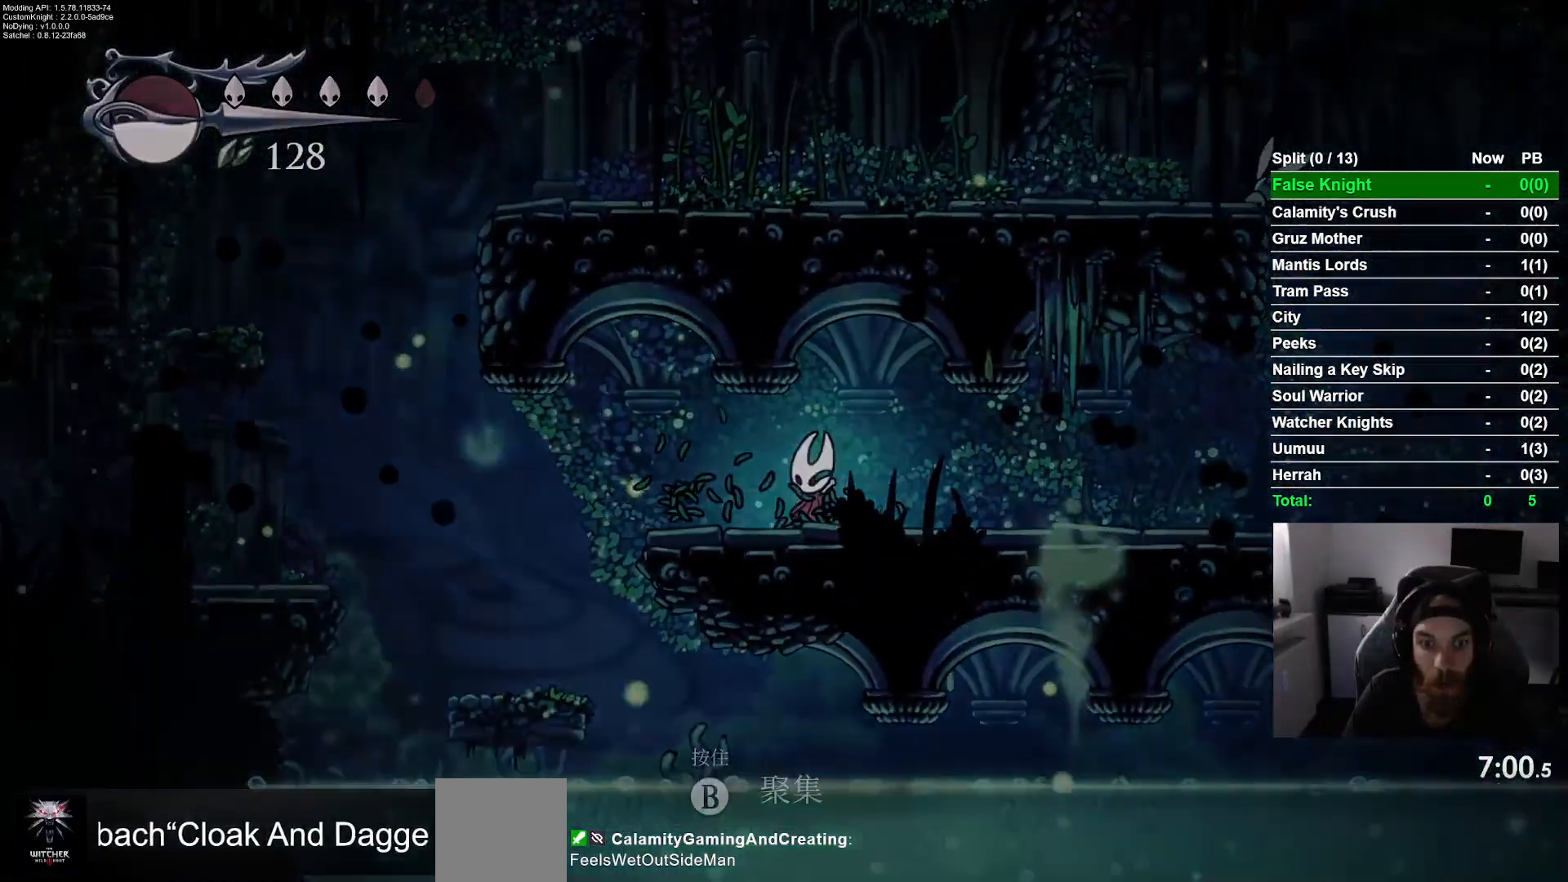
Gameplay with a controller (PlayStation layout); each line is a JSON object with the inputs held at the frame after it. "events" lists button and stick changes between this image and that frame as [ms after this image, input, new state], when the widget could be followed in between. Not read: right_stick.
{"buttons": ["DPAD_UP"], "left_stick": "center", "events": [[17, "START", "down"], [100, "START", "up"], [417, "DPAD_UP", "down"]]}
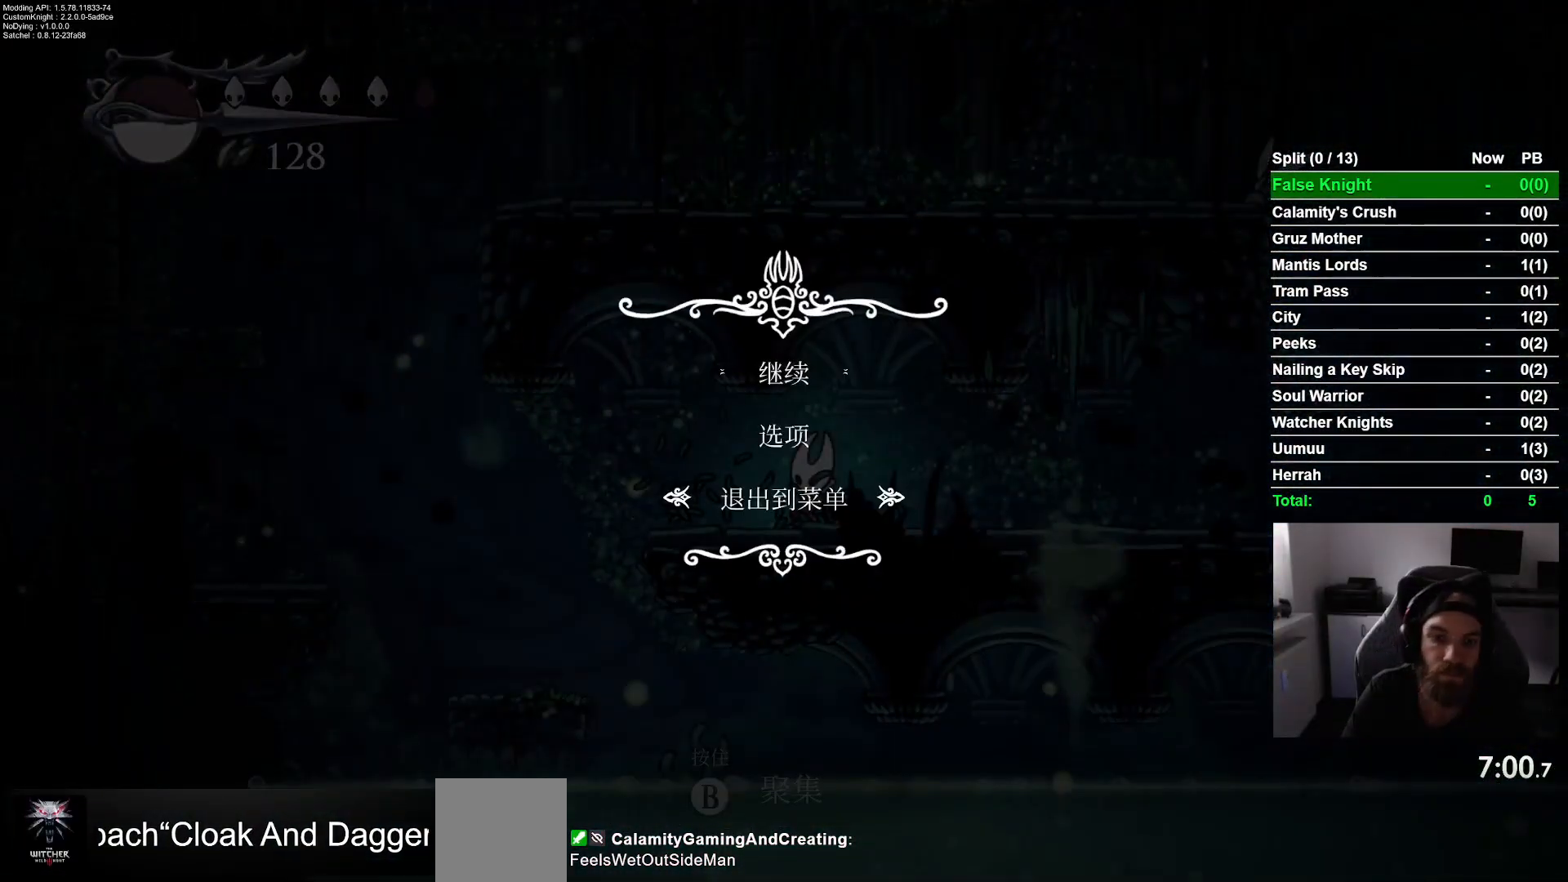
{"buttons": [], "left_stick": "center", "events": [[50, "DPAD_UP", "up"], [183, "CROSS", "down"], [300, "CROSS", "up"]]}
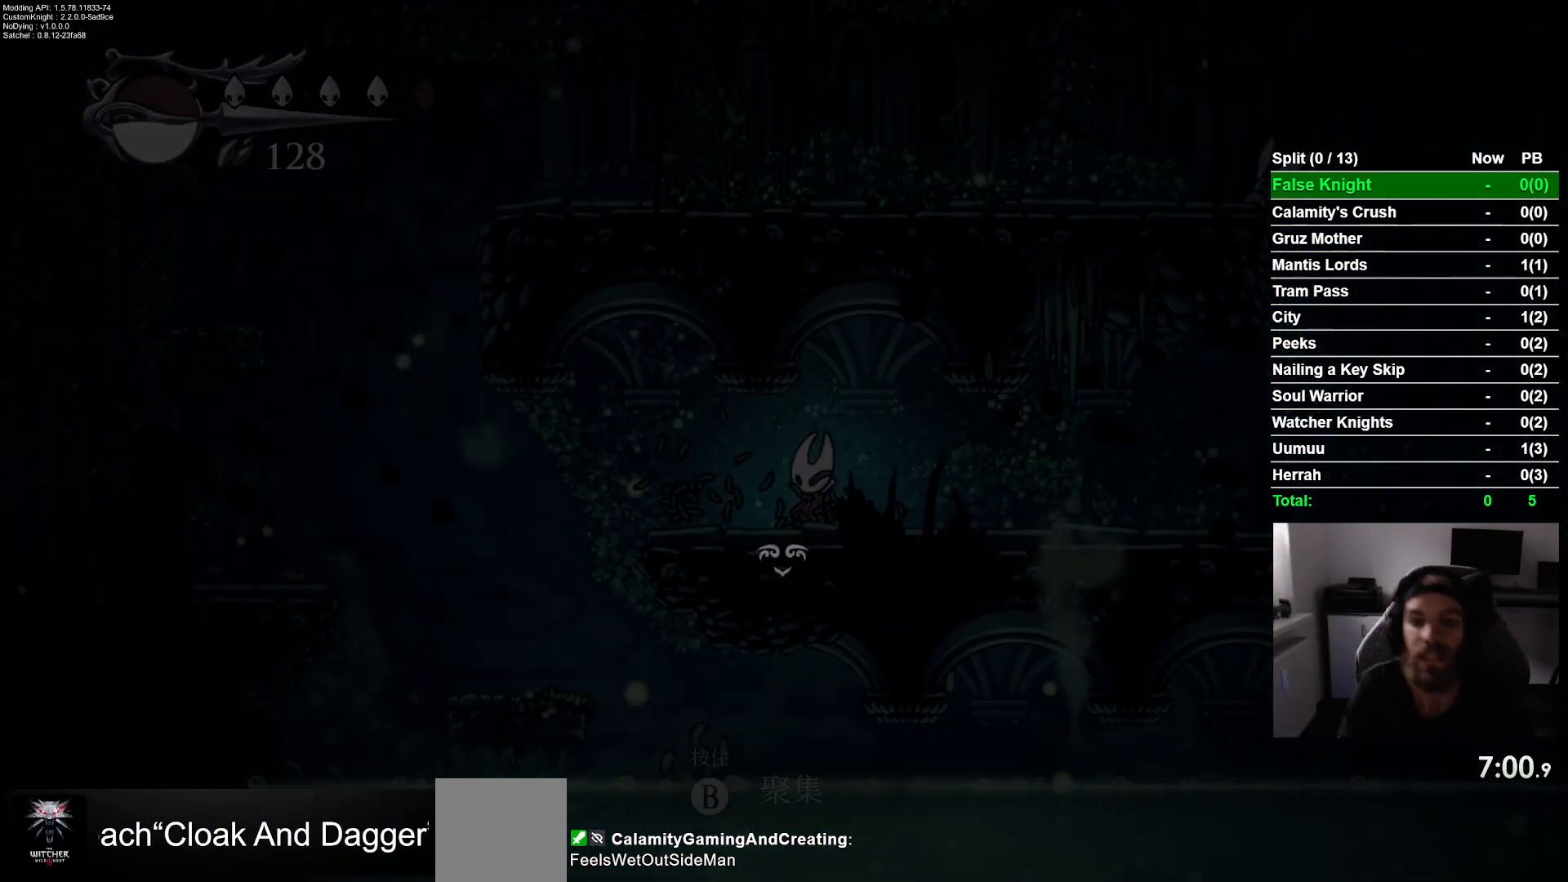
{"buttons": ["DPAD_UP"], "left_stick": "center", "events": [[450, "DPAD_UP", "down"]]}
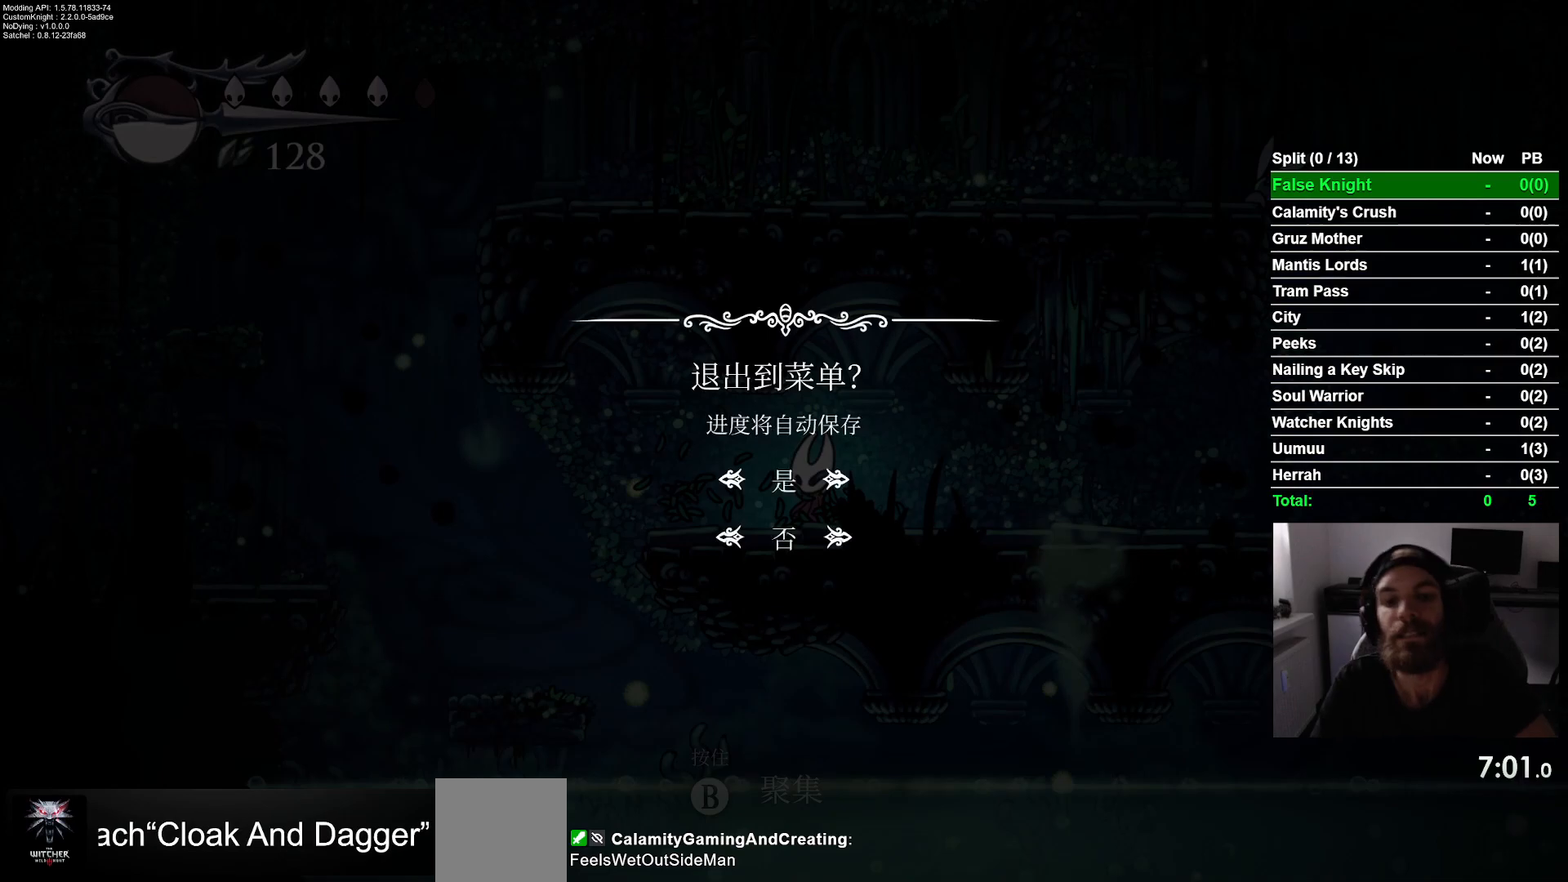
{"buttons": [], "left_stick": "center", "events": [[100, "CROSS", "down"], [100, "DPAD_UP", "up"], [183, "CROSS", "up"]]}
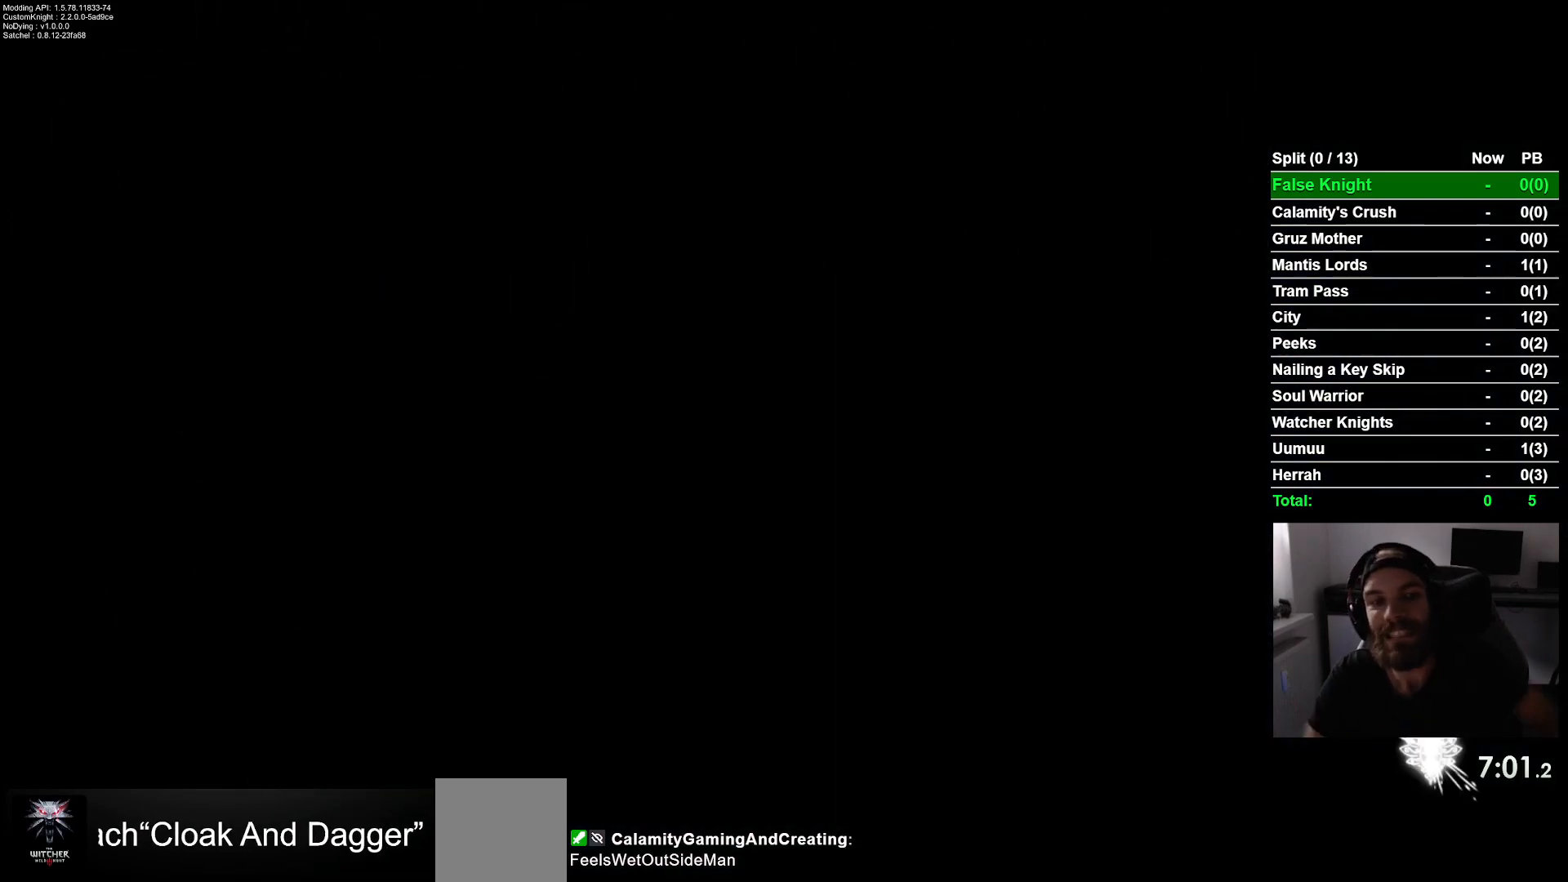
{"buttons": [], "left_stick": "center", "events": []}
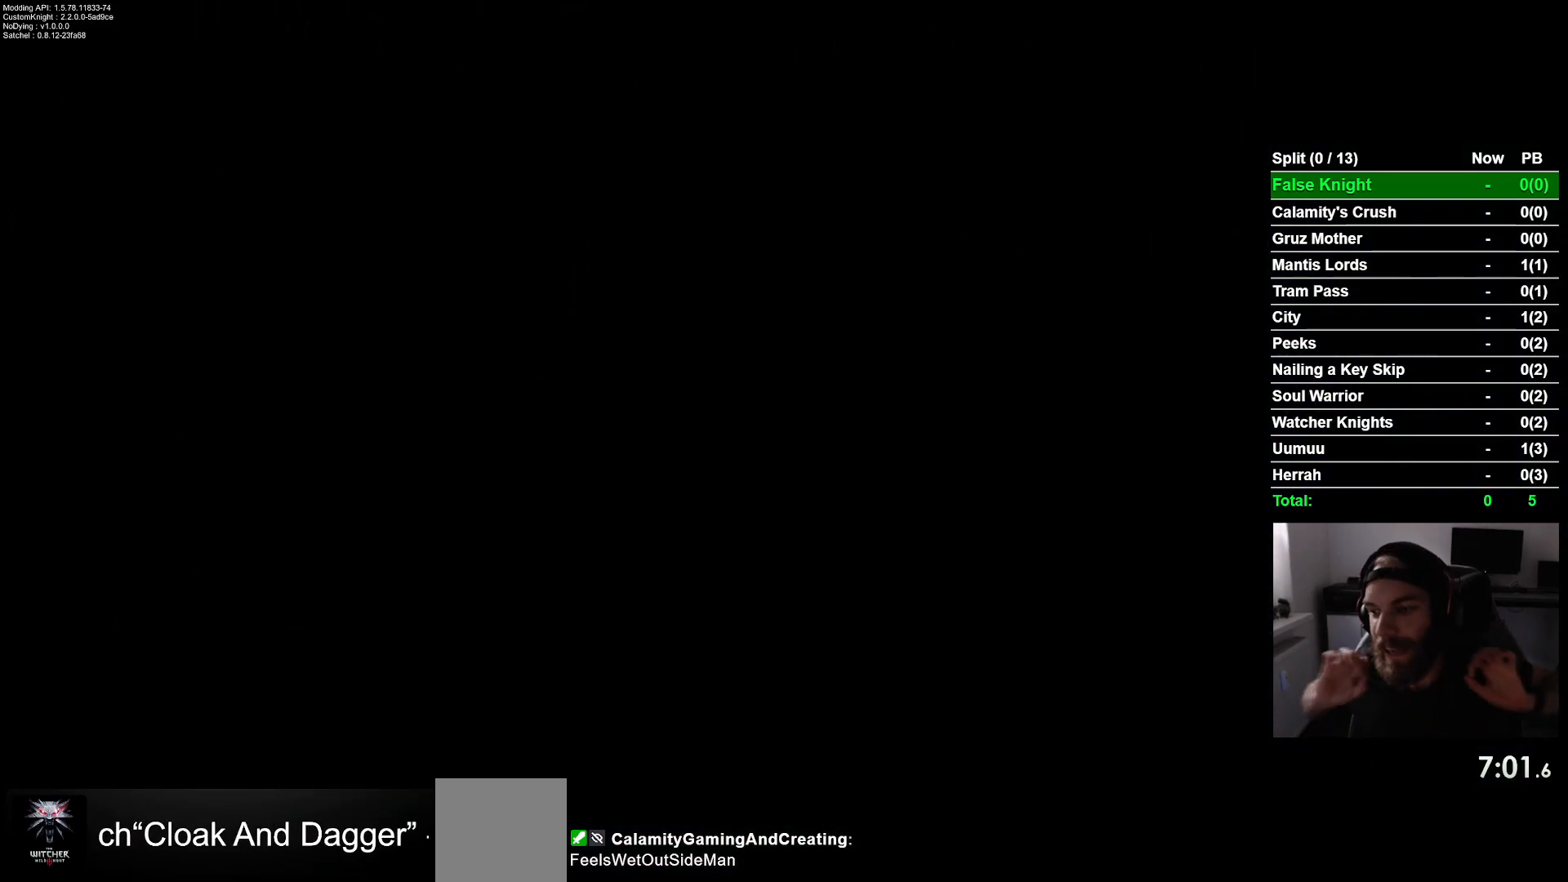
{"buttons": [], "left_stick": "center", "events": []}
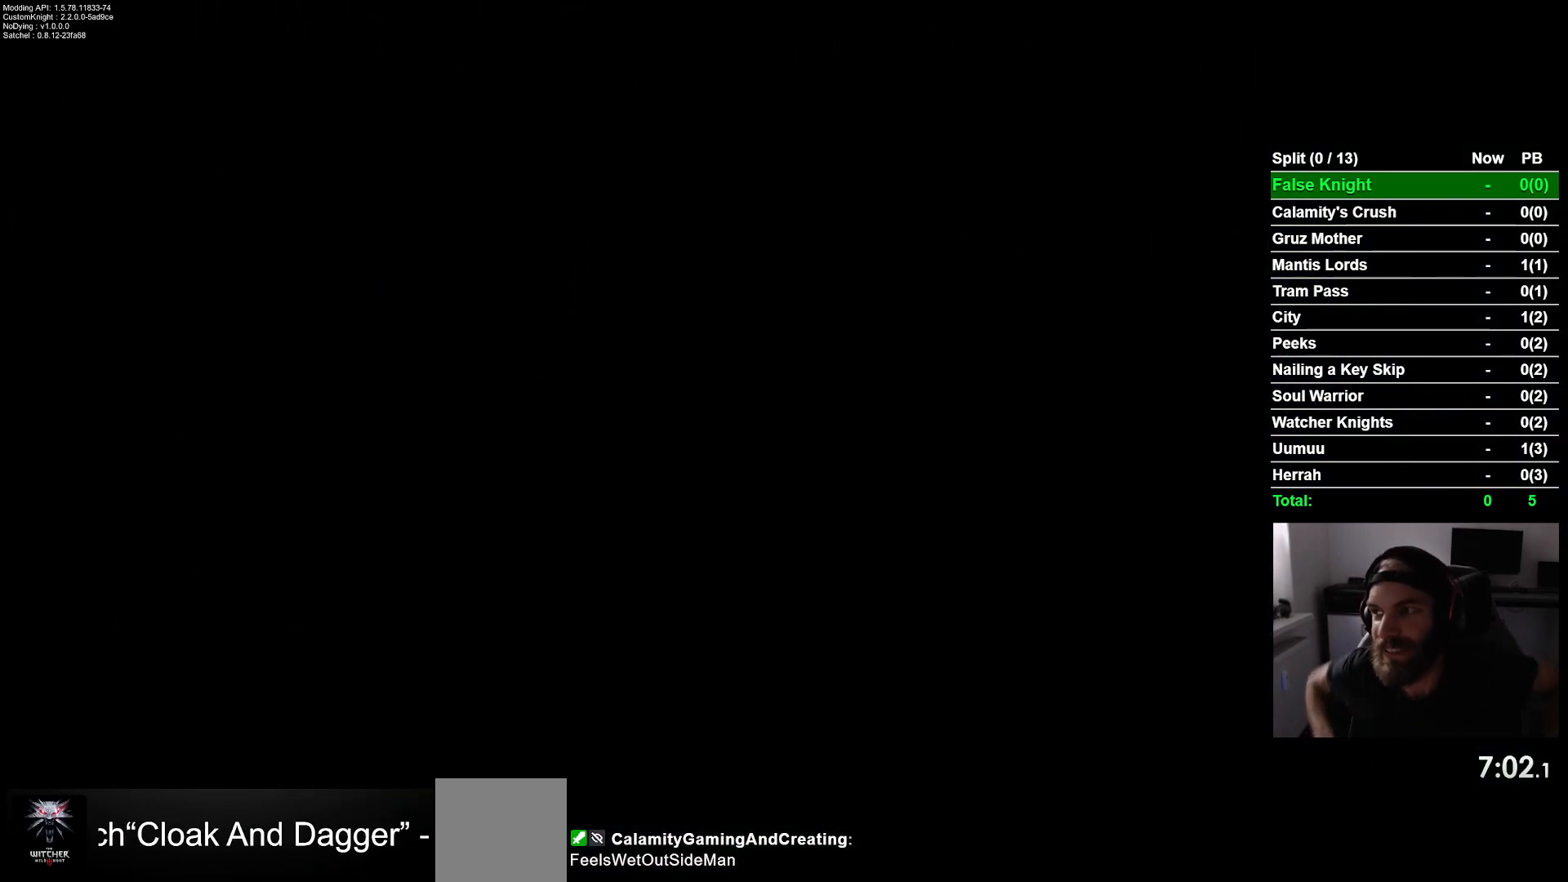
{"buttons": [], "left_stick": "center", "events": []}
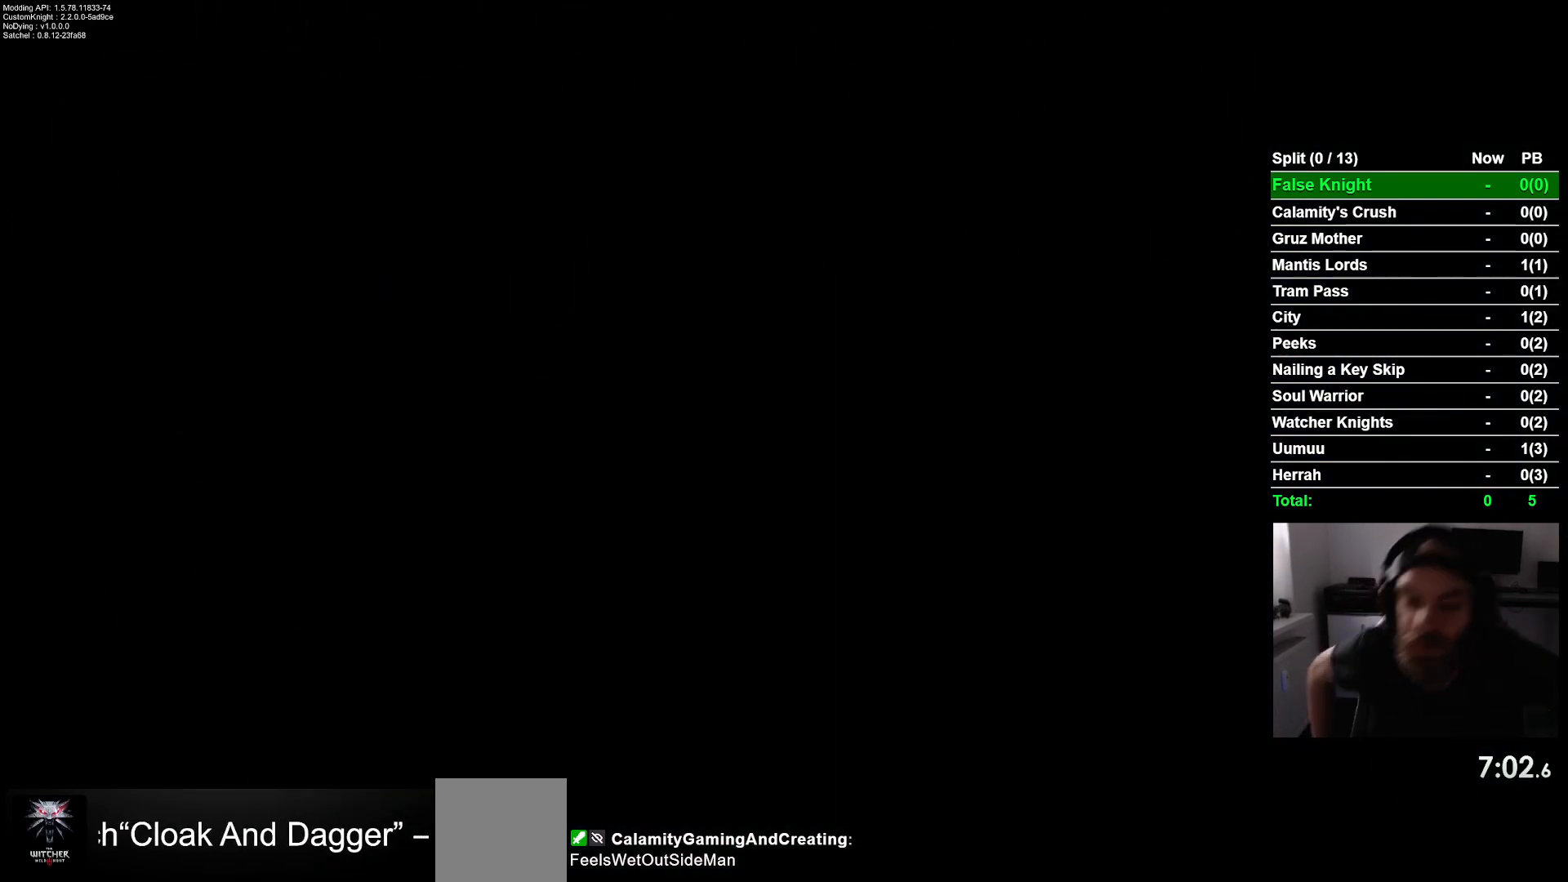
{"buttons": [], "left_stick": "center", "events": []}
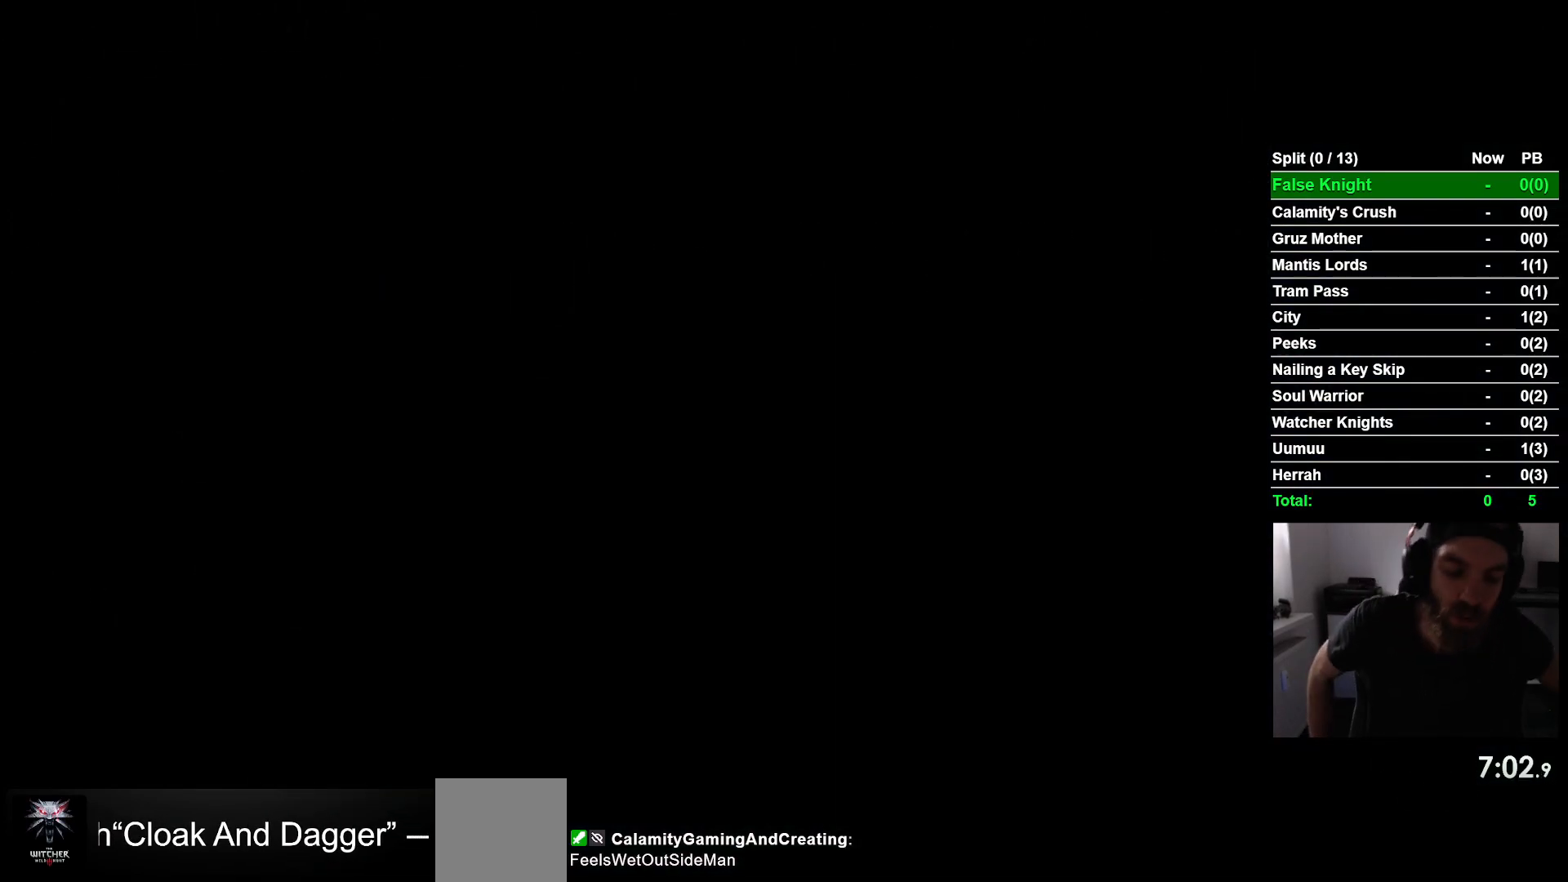
{"buttons": [], "left_stick": "center", "events": []}
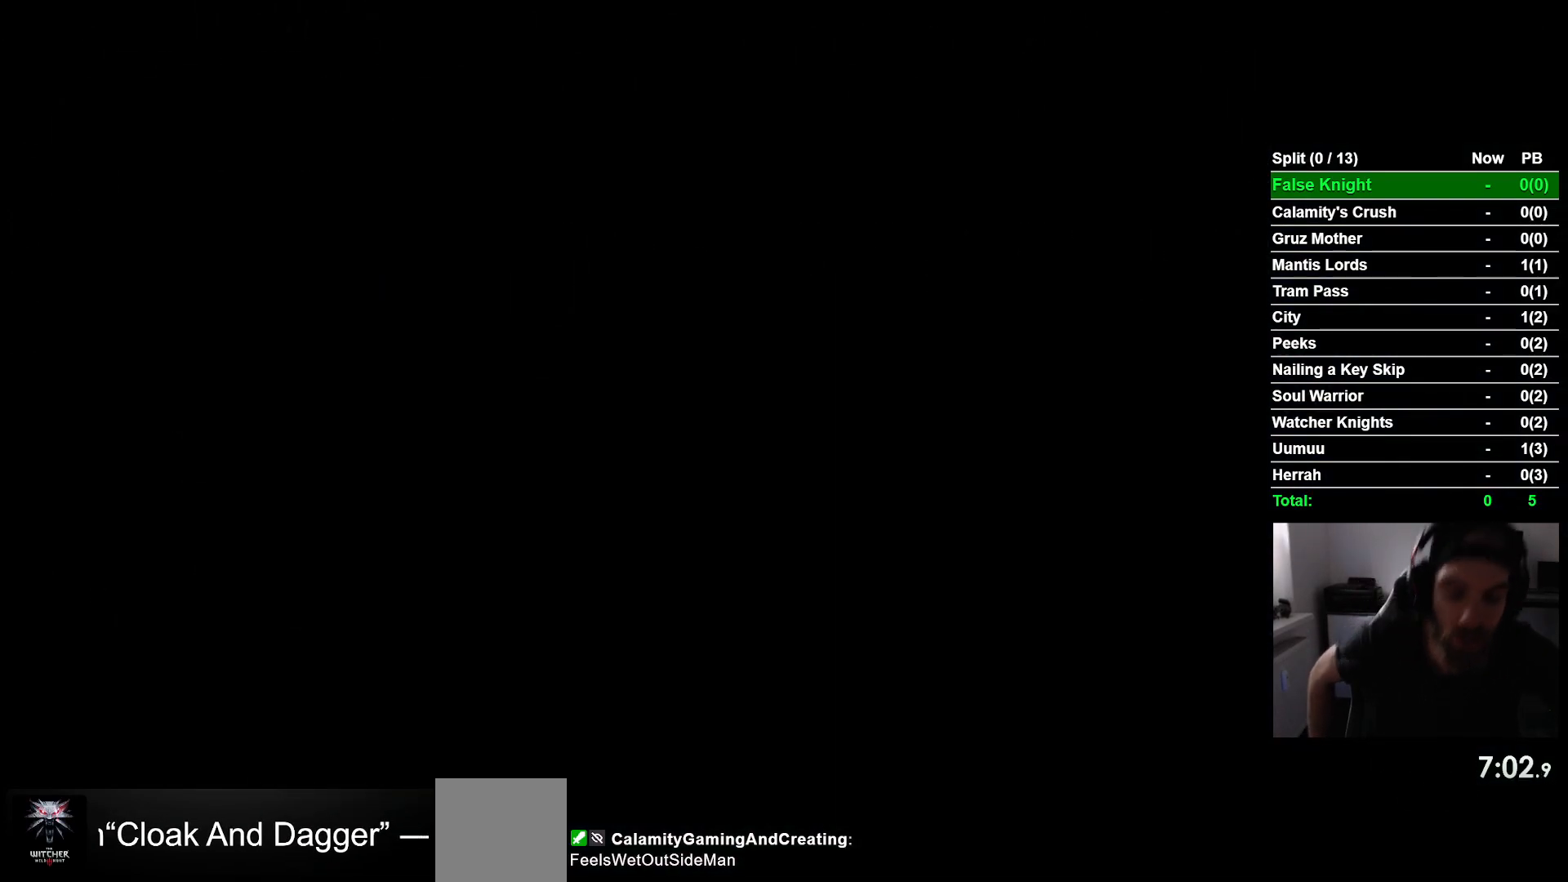
{"buttons": [], "left_stick": "center", "events": []}
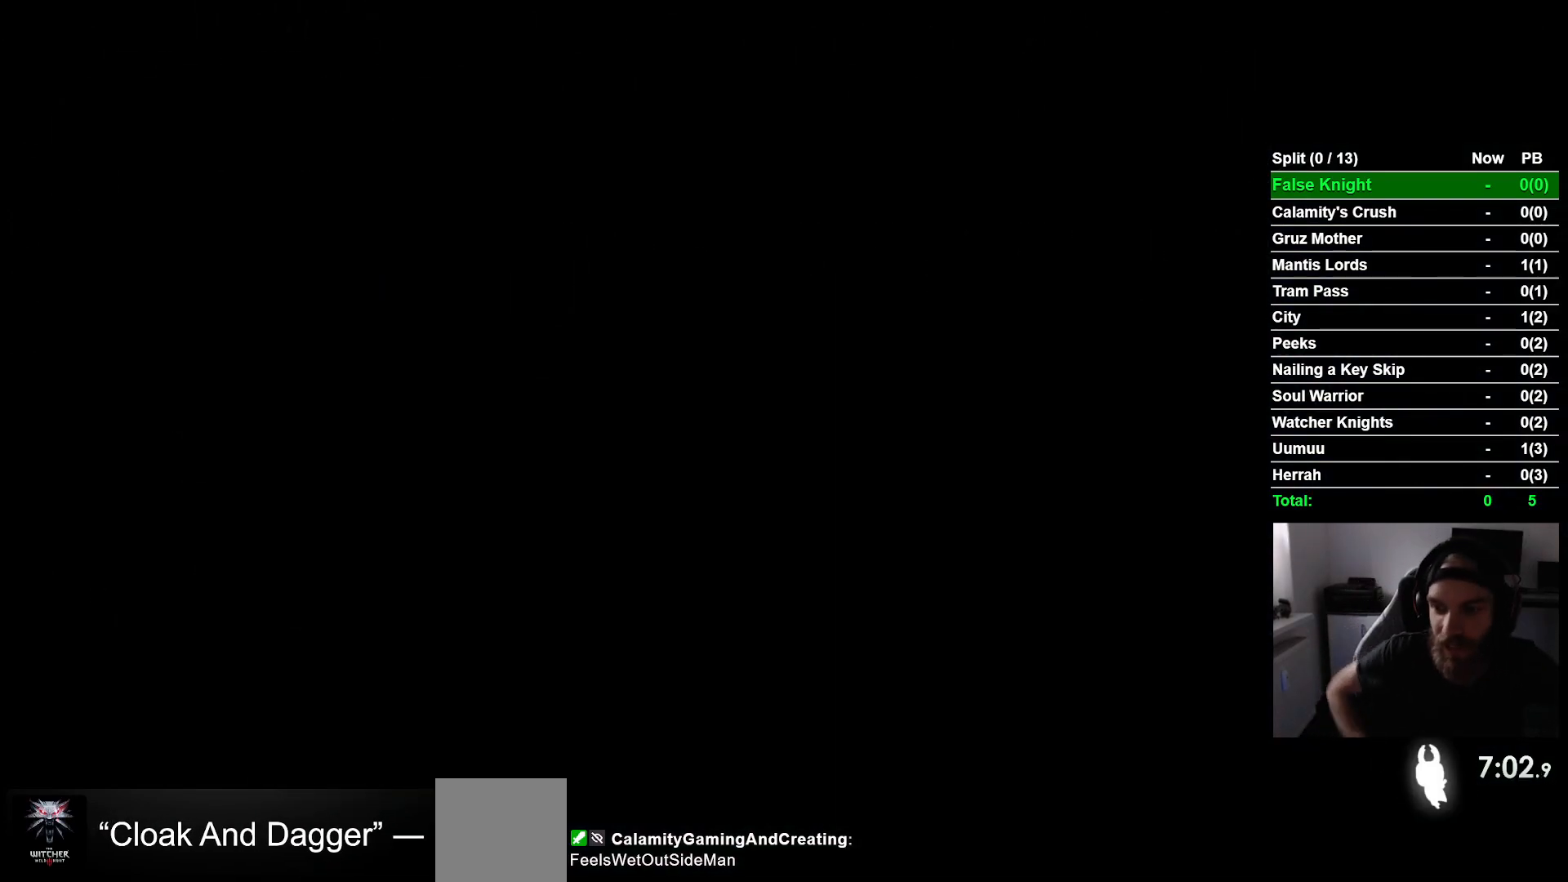
{"buttons": [], "left_stick": "center", "events": []}
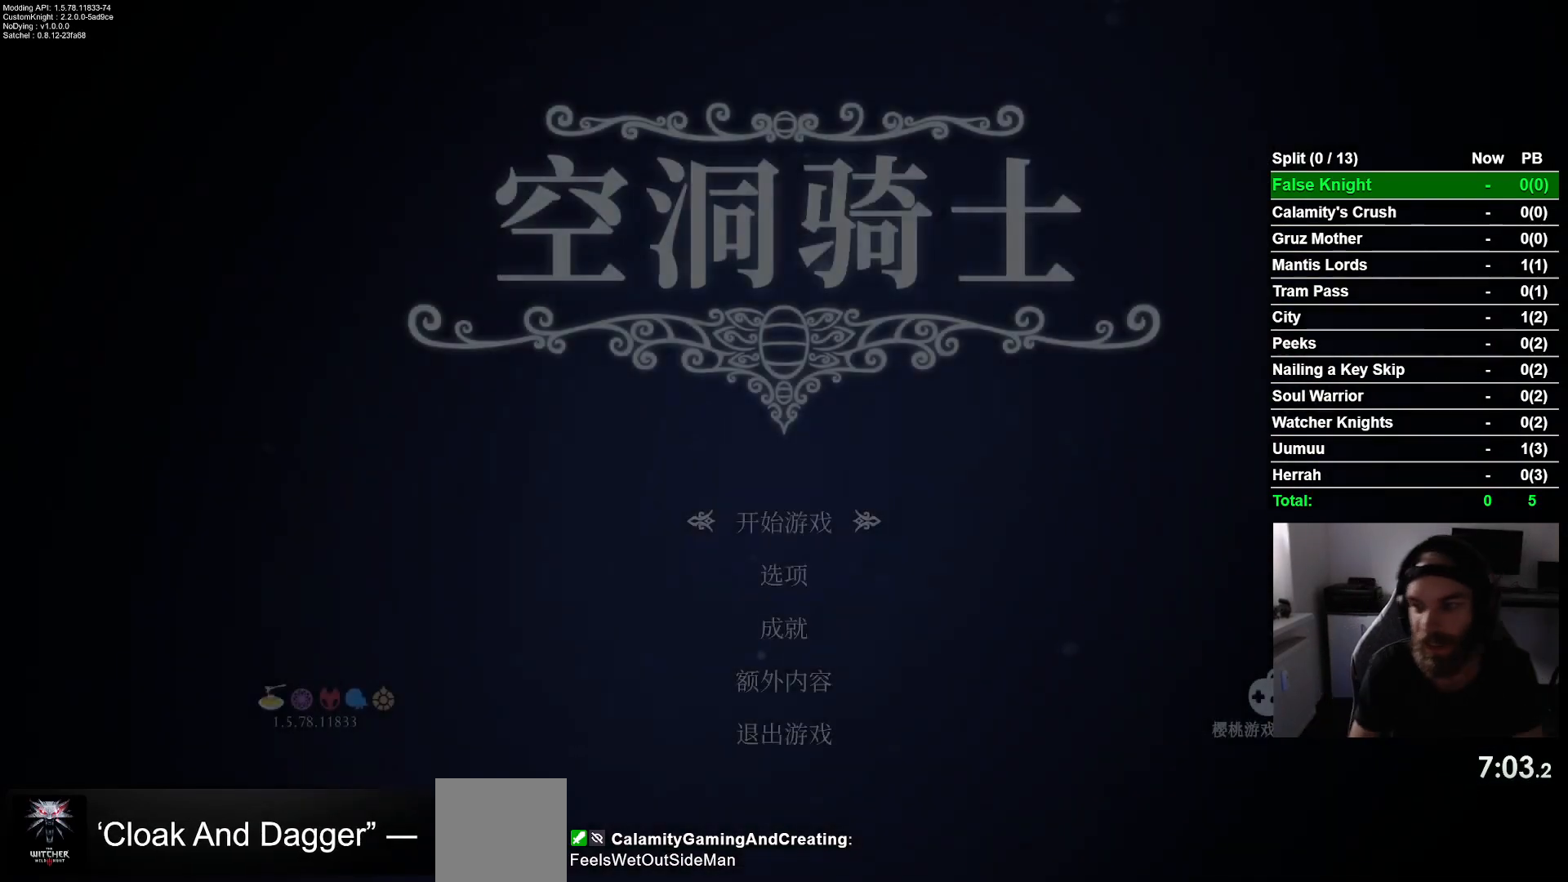
{"buttons": [], "left_stick": "center", "events": [[383, "CROSS", "down"], [467, "CROSS", "up"]]}
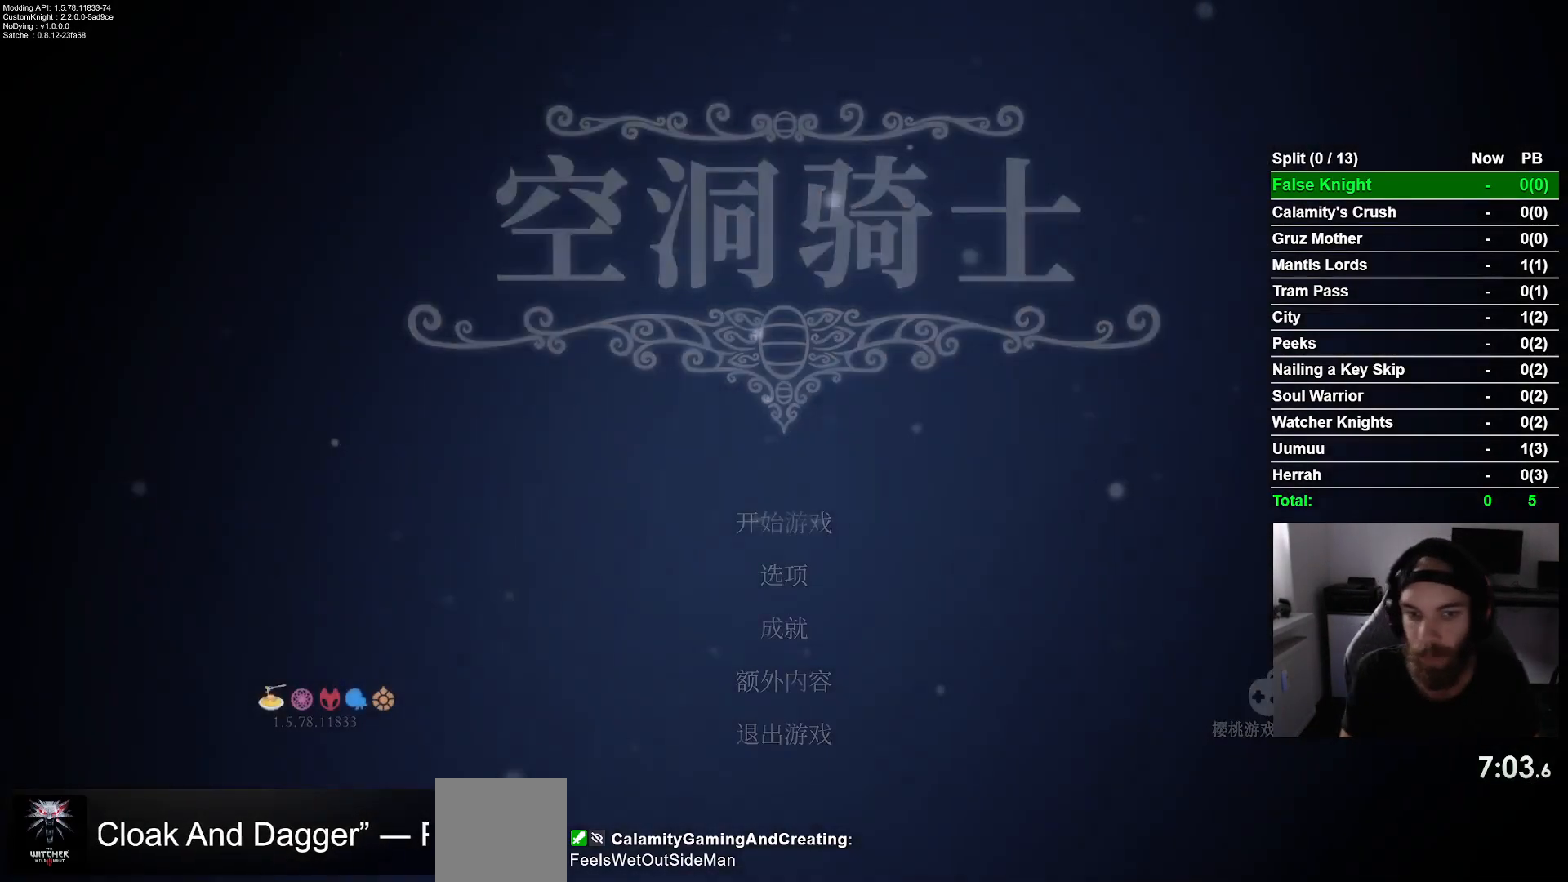
{"buttons": [], "left_stick": "center", "events": []}
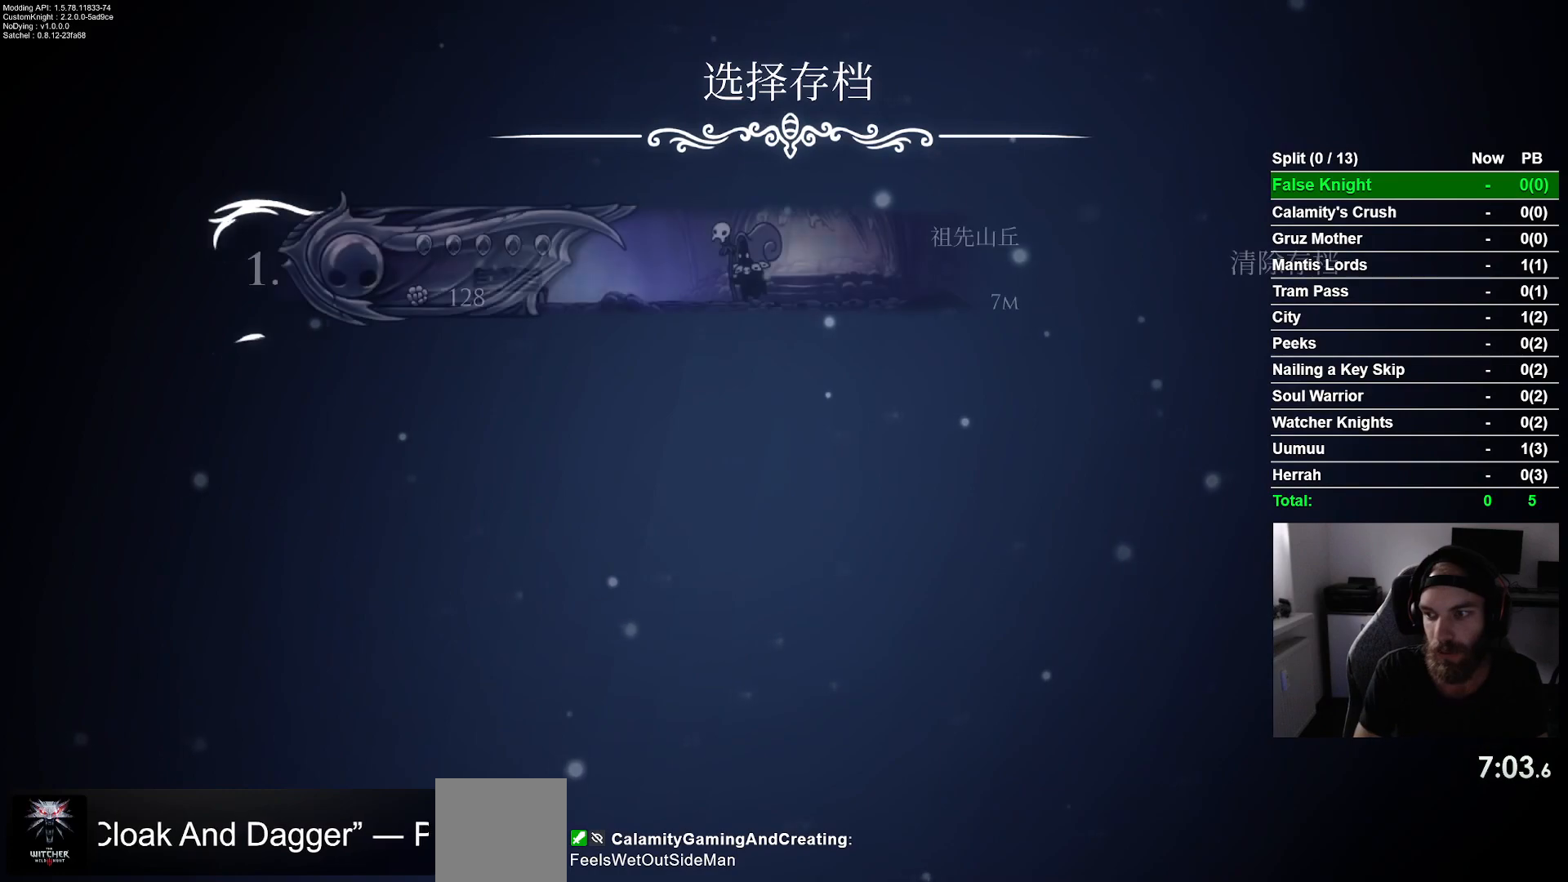
{"buttons": [], "left_stick": "center", "events": []}
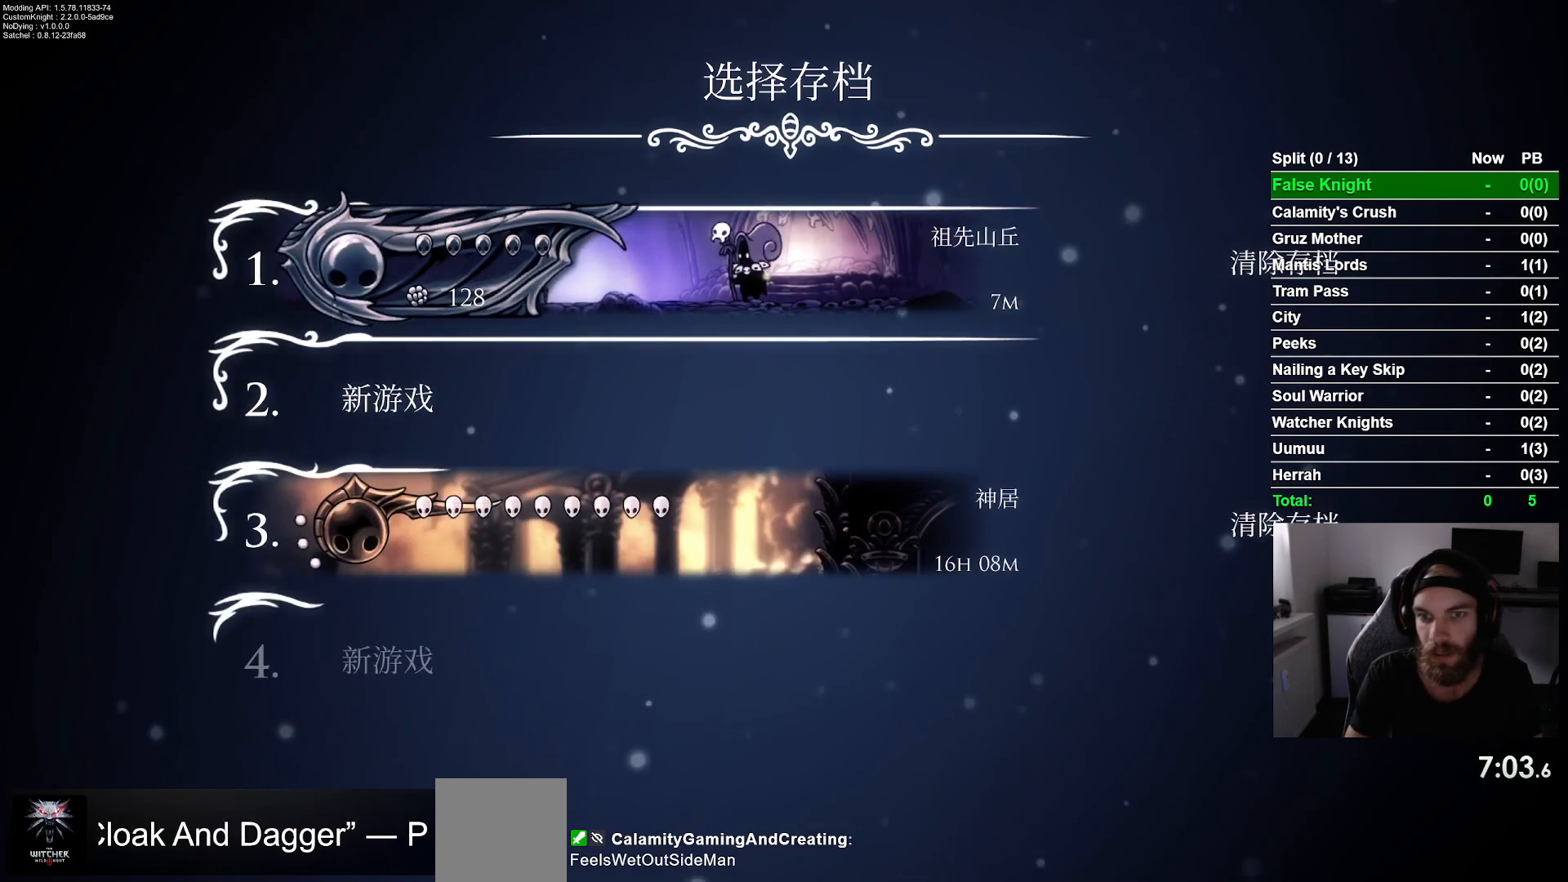
{"buttons": [], "left_stick": "center", "events": []}
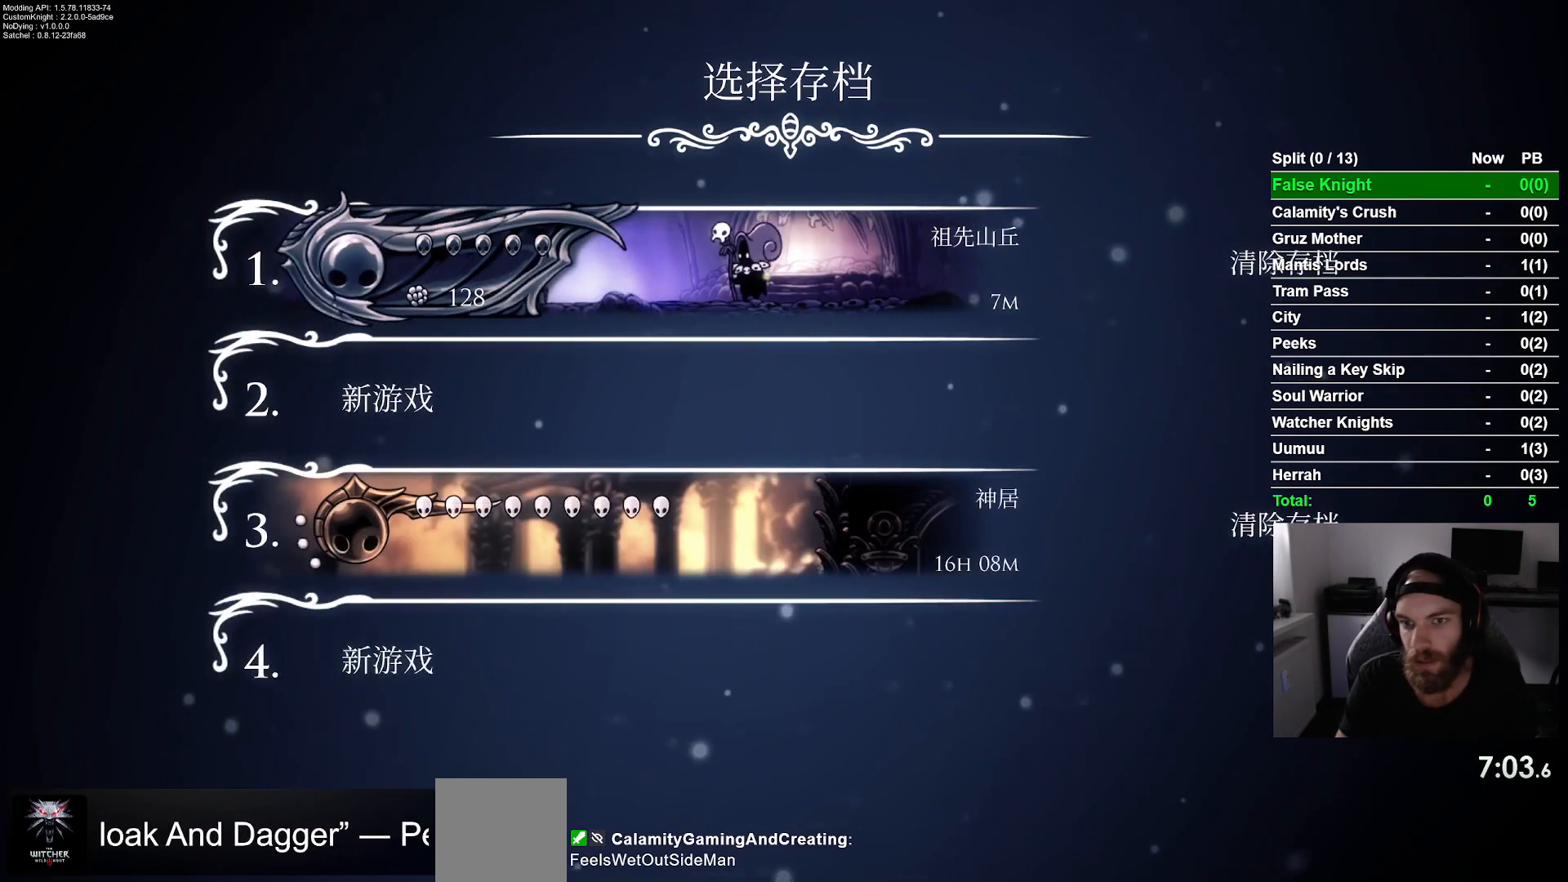
{"buttons": [], "left_stick": "center", "events": [[333, "DPAD_RIGHT", "down"], [467, "CROSS", "down"], [467, "DPAD_RIGHT", "up"], [500, "CROSS", "up"]]}
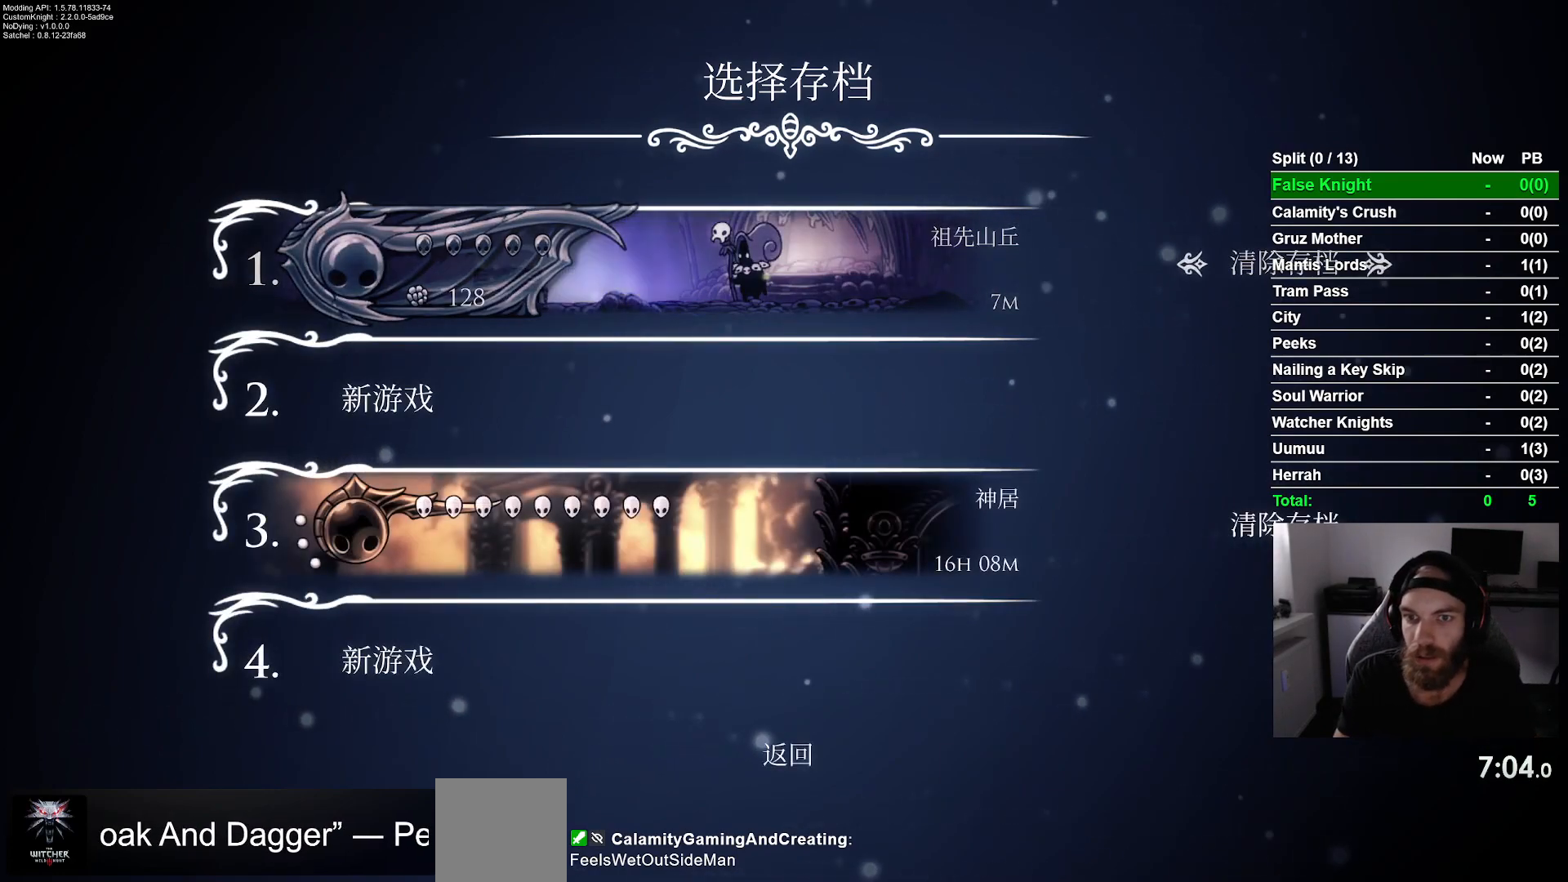
{"buttons": [], "left_stick": "center", "events": []}
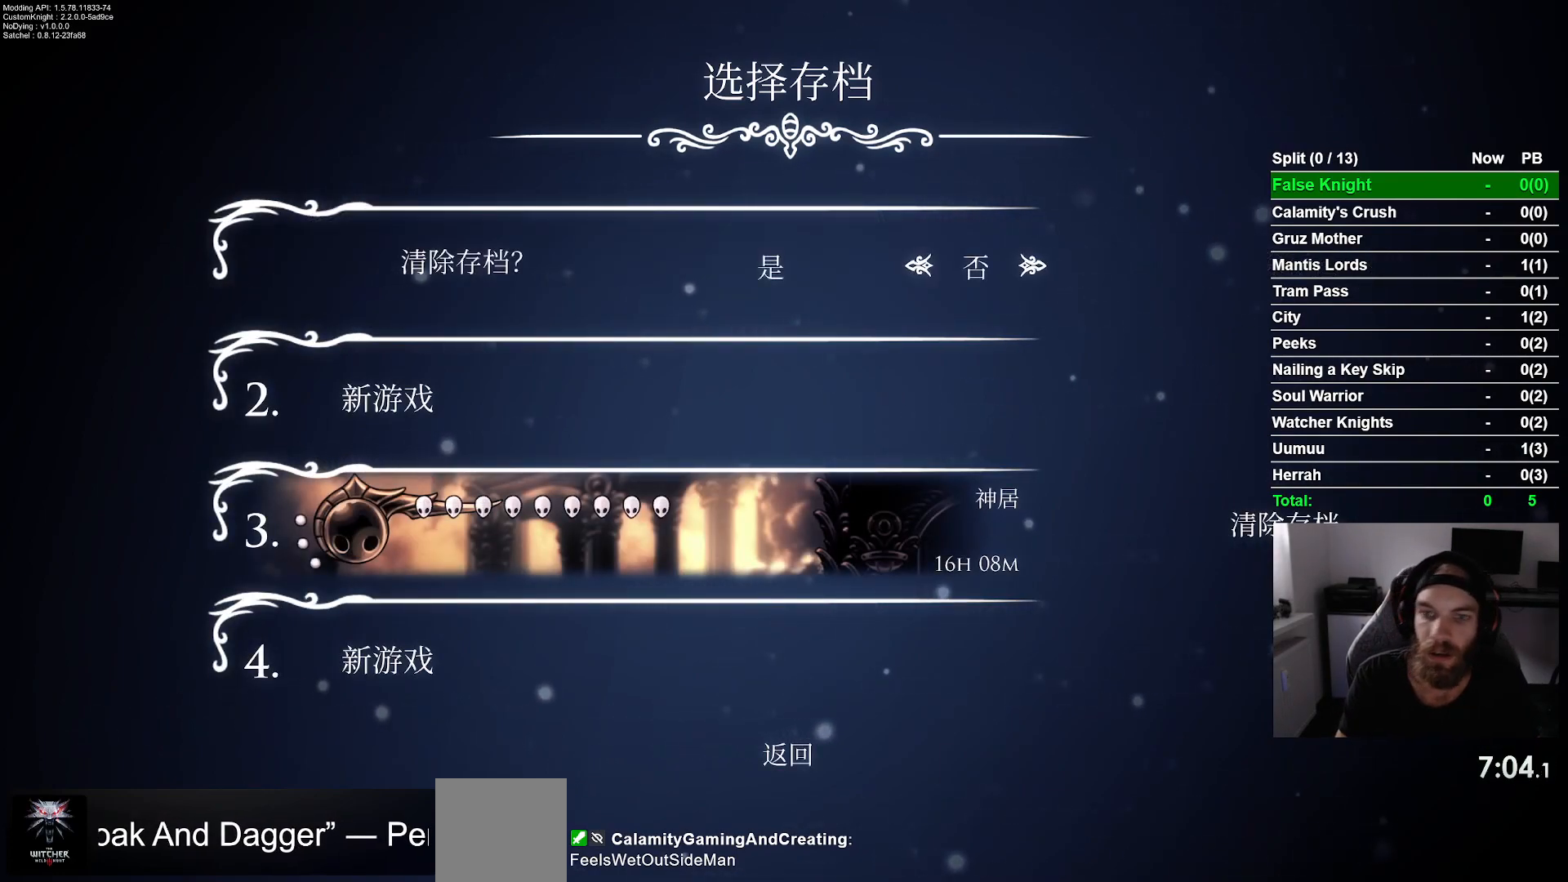
{"buttons": [], "left_stick": "center", "events": [[183, "DPAD_LEFT", "down"], [300, "CROSS", "down"], [300, "DPAD_LEFT", "up"], [383, "CROSS", "up"]]}